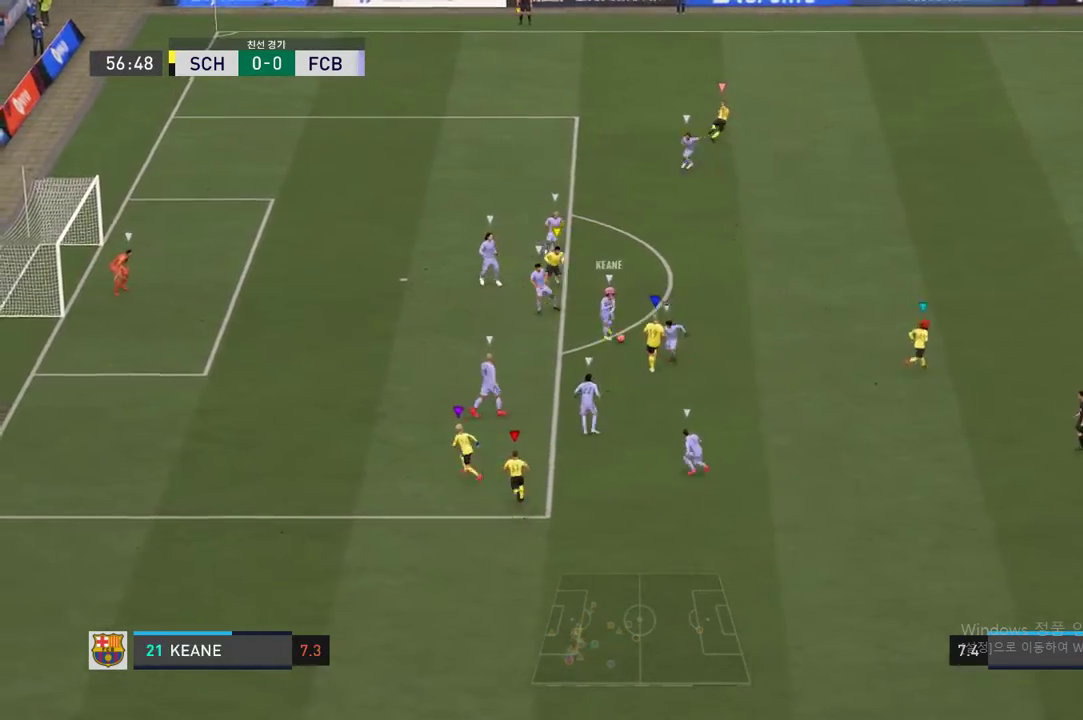
Gameplay with a controller (Xbox layout); each line is a JSON object with the inputs held at the frame after it. "events" lists button and stick changes between this image and that frame as [ms after this image, input, new state], when the widget could be followed in between. Not read: L3 R3.
{"buttons": [], "left_stick": "up-right", "right_stick": "center", "events": [[67, "left_stick", "left"], [454, "left_stick", "up-right"]]}
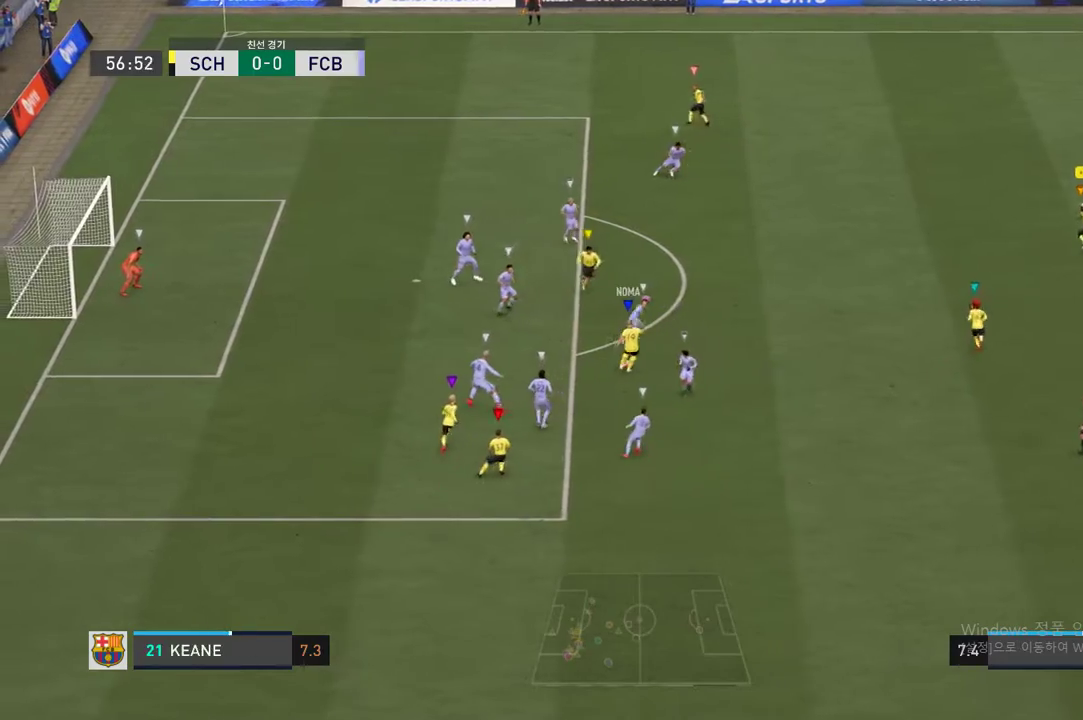
{"buttons": [], "left_stick": "down", "right_stick": "center", "events": [[84, "left_stick", "center"], [218, "left_stick", "down-right"], [504, "left_stick", "down"]]}
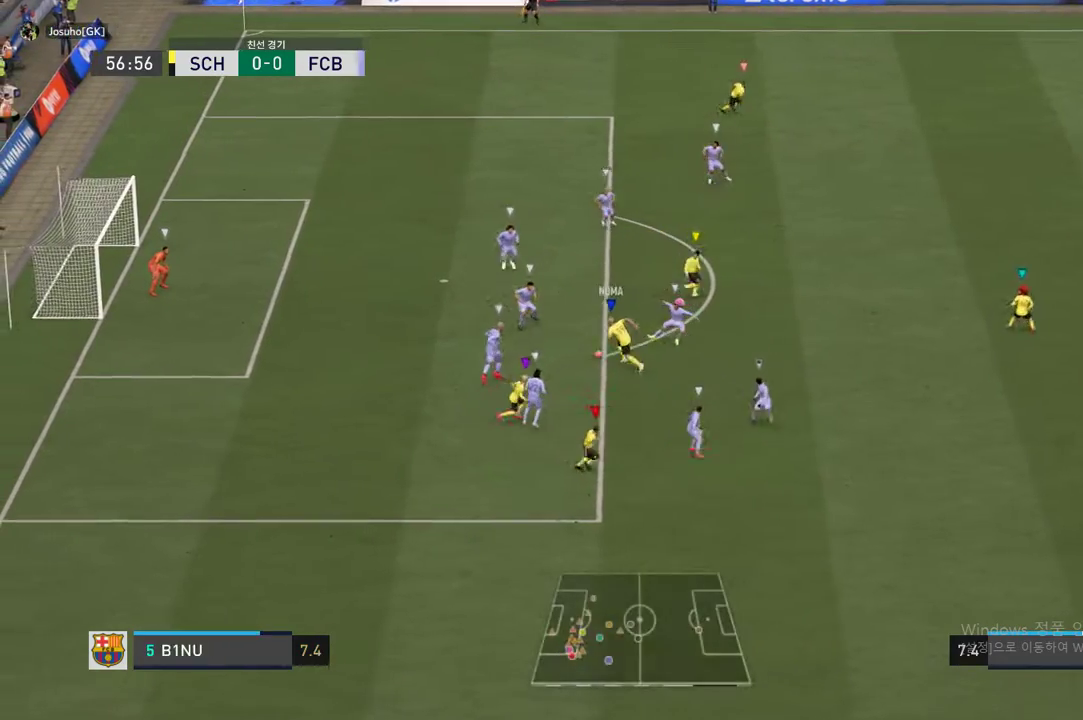
{"buttons": [], "left_stick": "center", "right_stick": "center", "events": [[50, "left_stick", "down-left"], [202, "left_stick", "left"], [336, "left_stick", "center"]]}
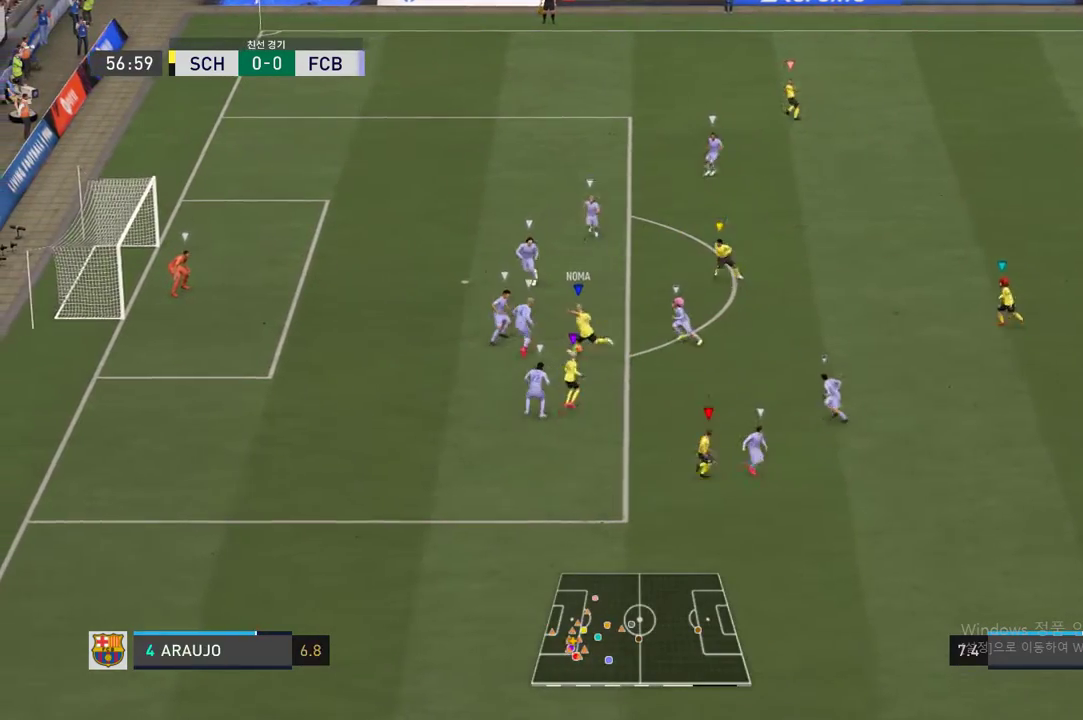
{"buttons": [], "left_stick": "center", "right_stick": "center", "events": []}
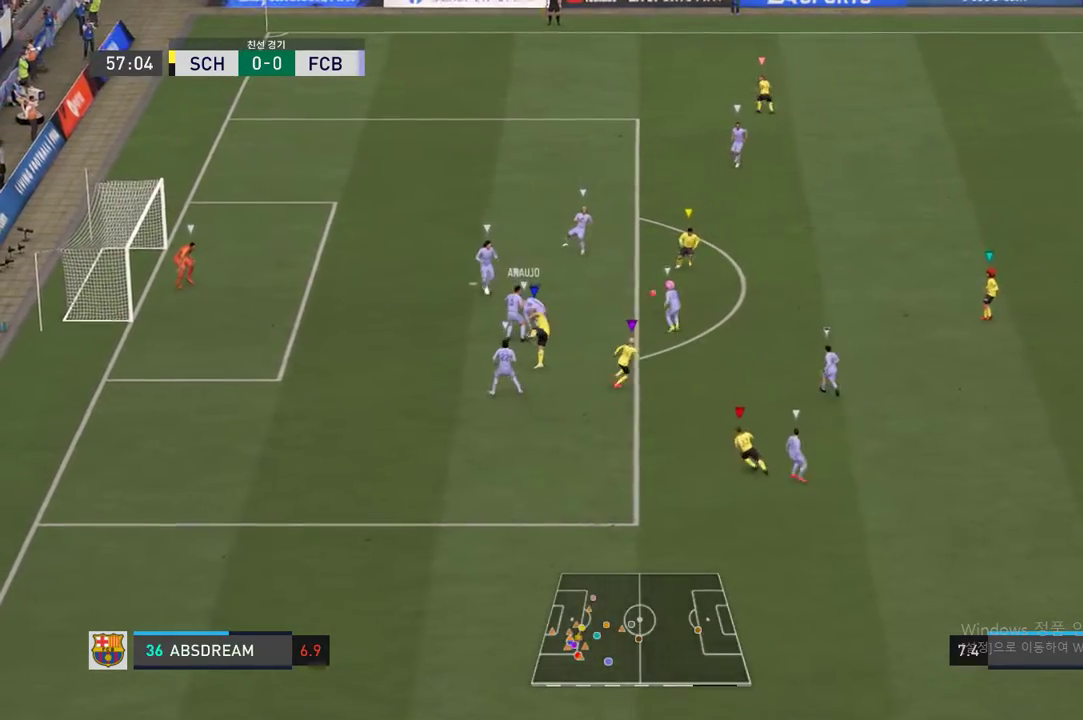
{"buttons": [], "left_stick": "center", "right_stick": "center", "events": [[269, "left_stick", "up-right"], [404, "left_stick", "center"]]}
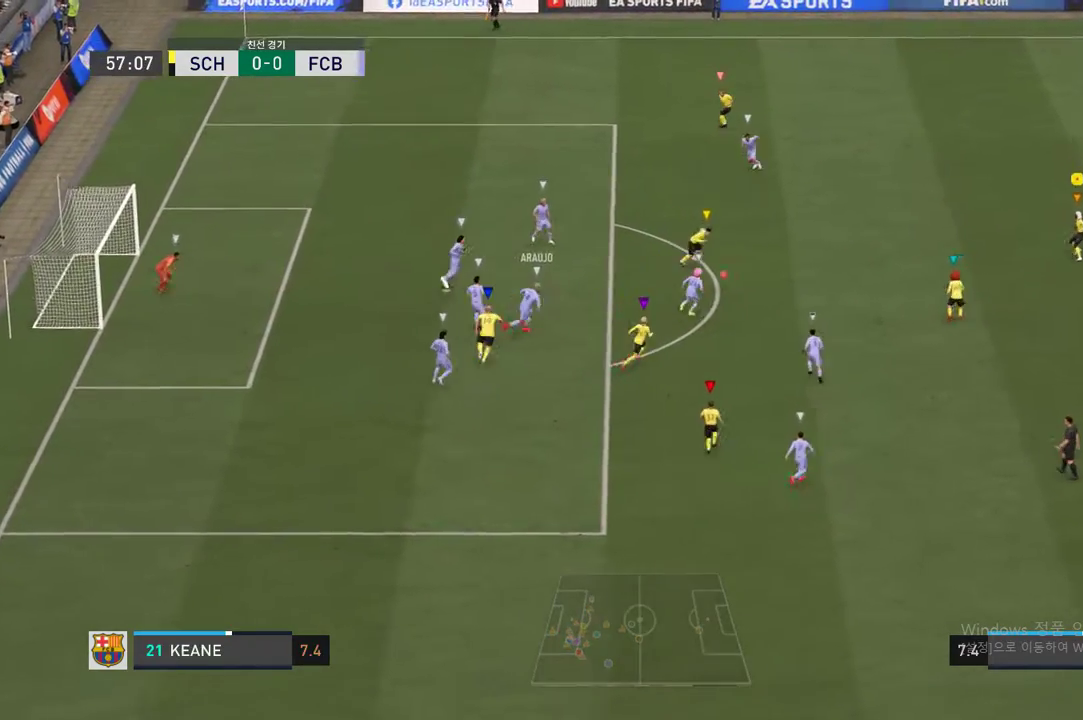
{"buttons": [], "left_stick": "up-left", "right_stick": "center", "events": [[118, "left_stick", "up-right"], [168, "left_stick", "up"], [269, "left_stick", "up-left"]]}
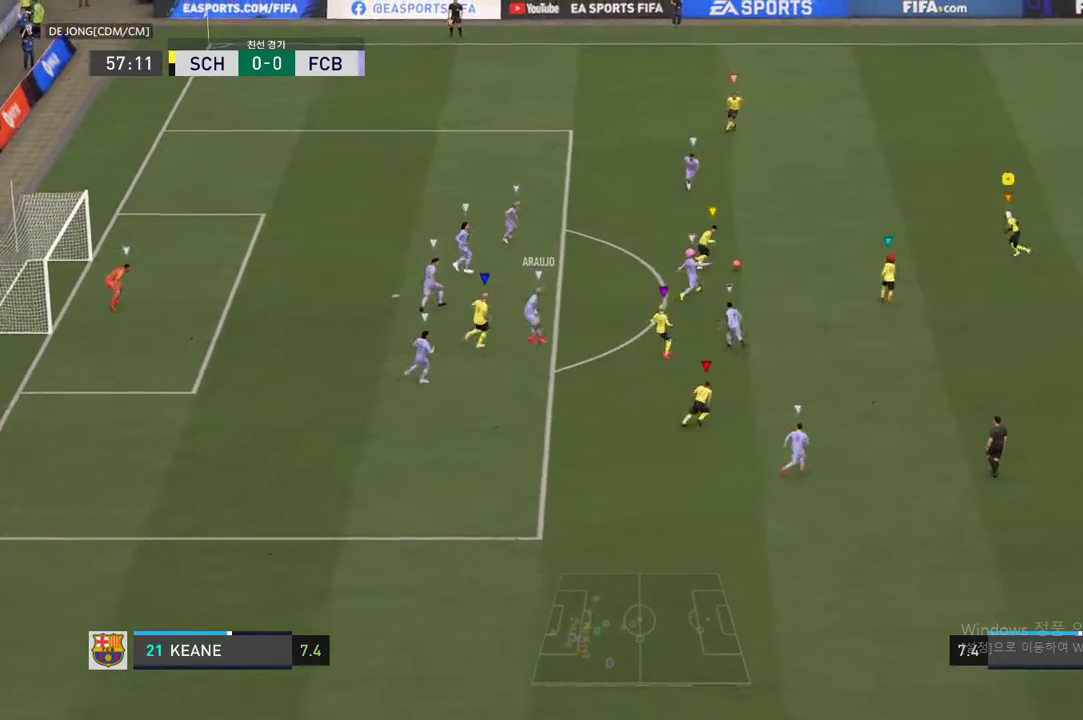
{"buttons": ["A"], "left_stick": "up", "right_stick": "center", "events": [[84, "left_stick", "up"], [369, "A", "down"]]}
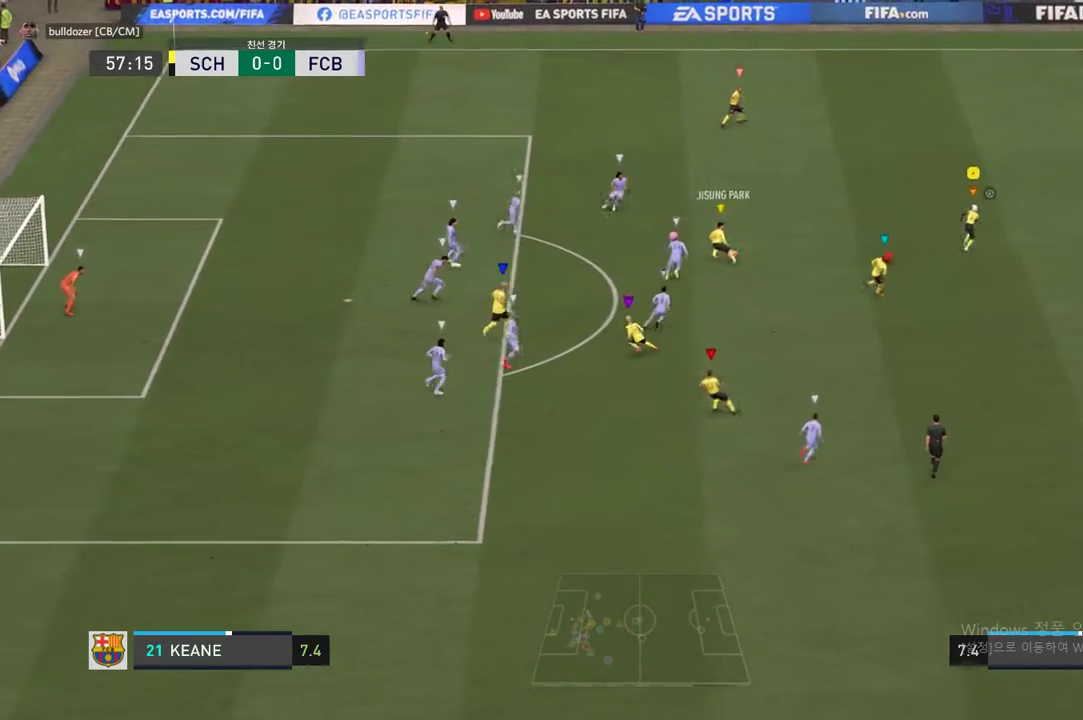
{"buttons": [], "left_stick": "up", "right_stick": "center", "events": [[33, "A", "up"]]}
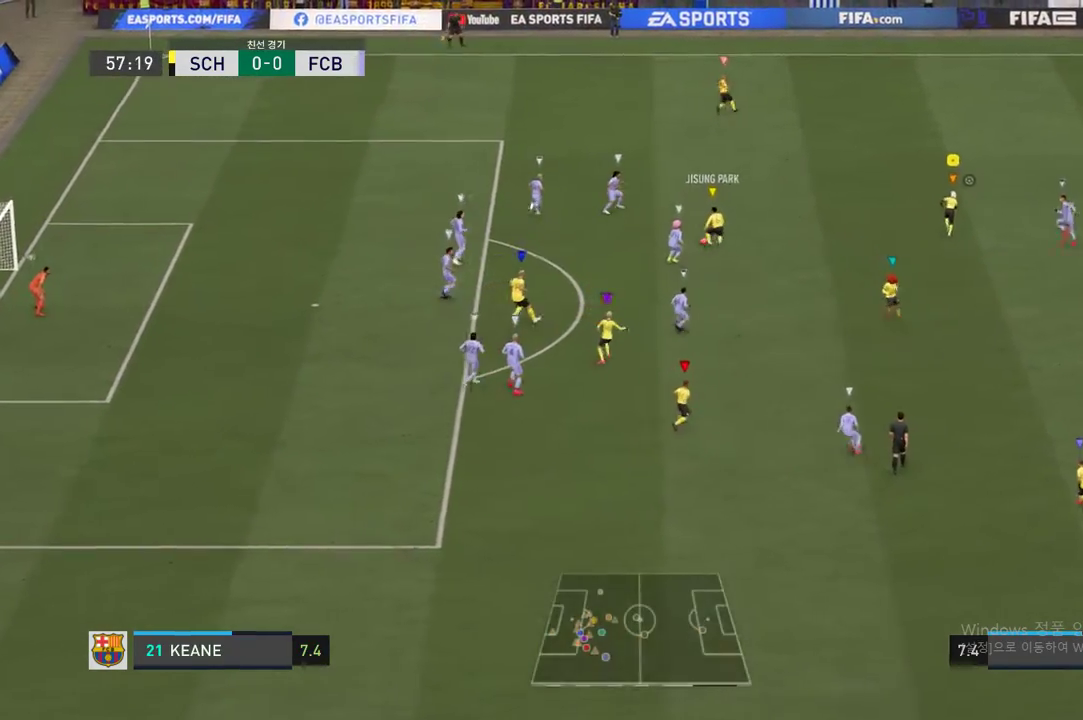
{"buttons": [], "left_stick": "up", "right_stick": "center", "events": []}
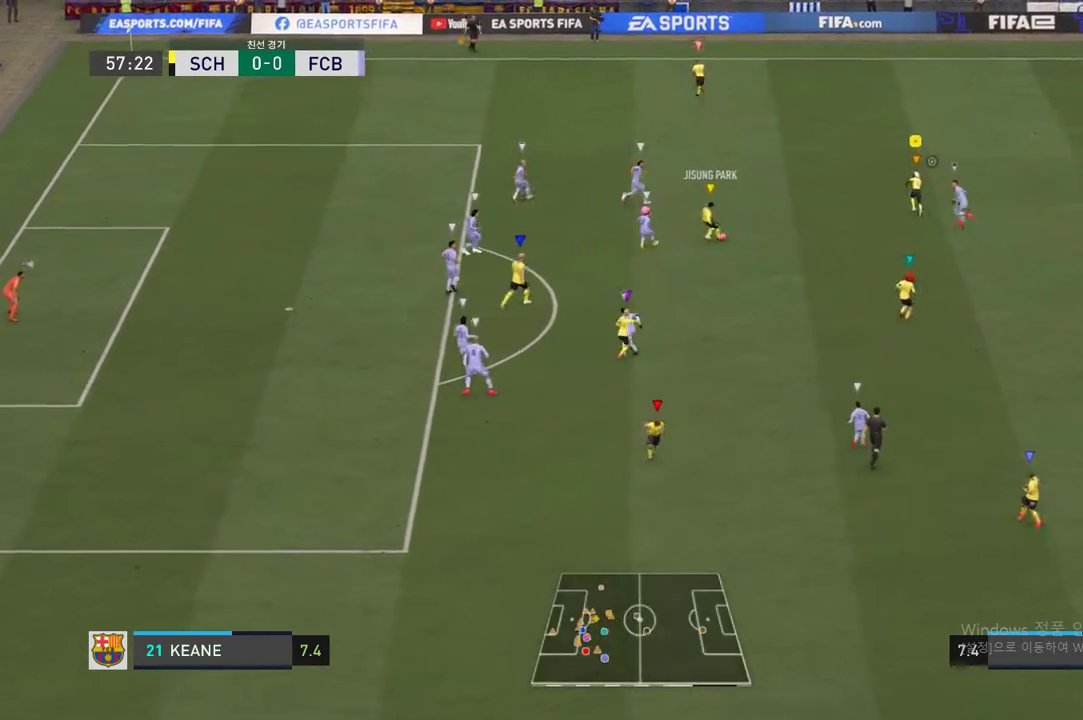
{"buttons": [], "left_stick": "up", "right_stick": "center", "events": []}
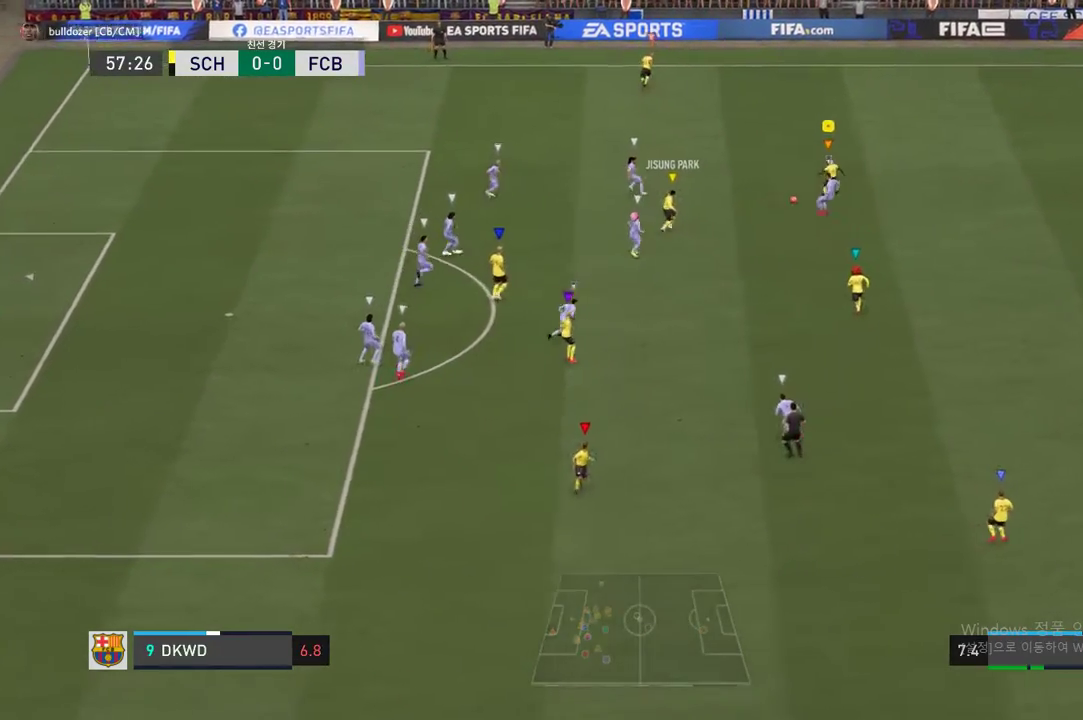
{"buttons": ["R2"], "left_stick": "up-right", "right_stick": "center", "events": [[50, "left_stick", "up-right"], [252, "R2", "down"]]}
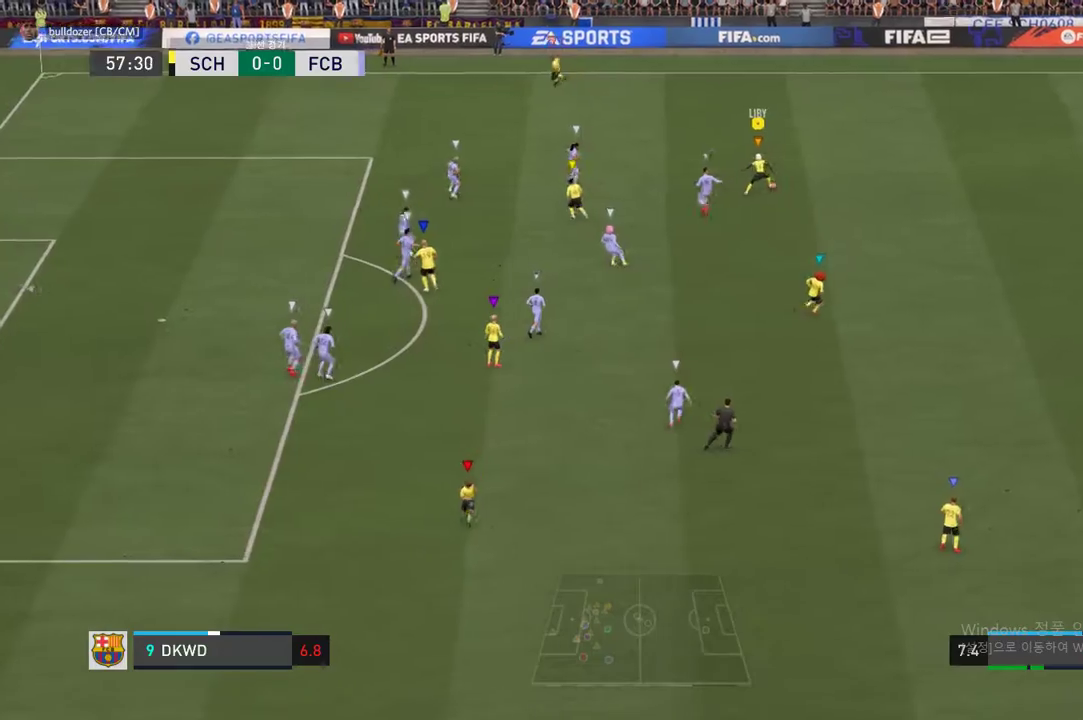
{"buttons": [], "left_stick": "up", "right_stick": "center", "events": [[168, "R2", "up"], [320, "left_stick", "up"]]}
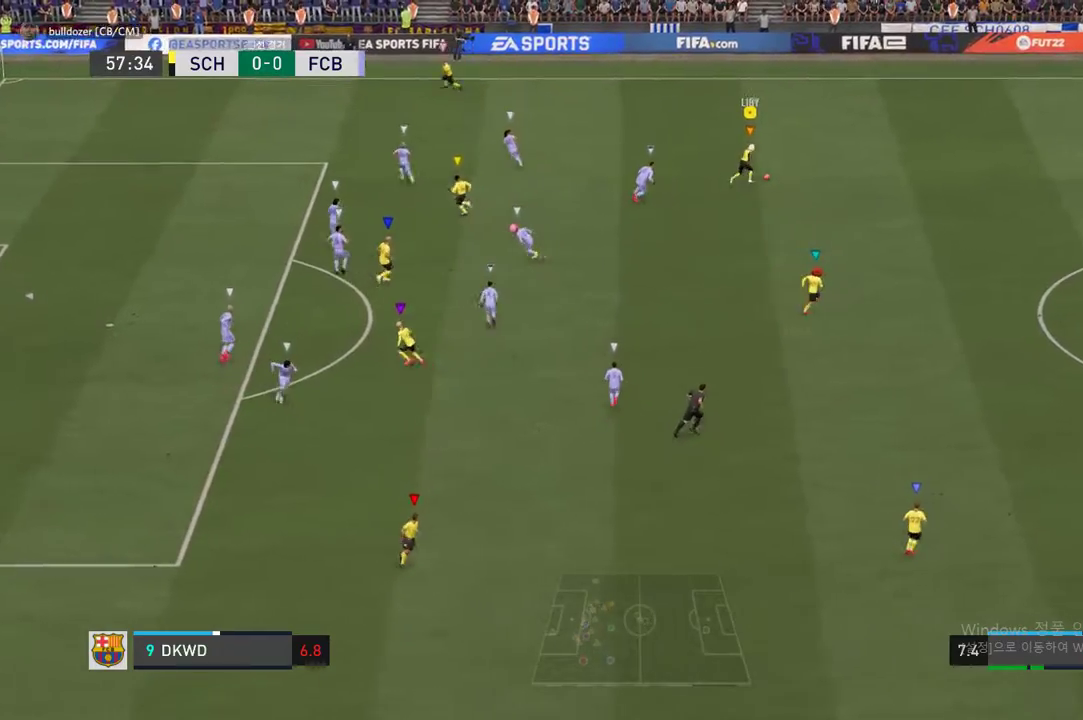
{"buttons": ["Y"], "left_stick": "left", "right_stick": "center", "events": [[202, "left_stick", "left"], [303, "L1", "down"], [303, "Y", "down"], [421, "Y", "up"], [454, "Y", "down"], [488, "L1", "up"]]}
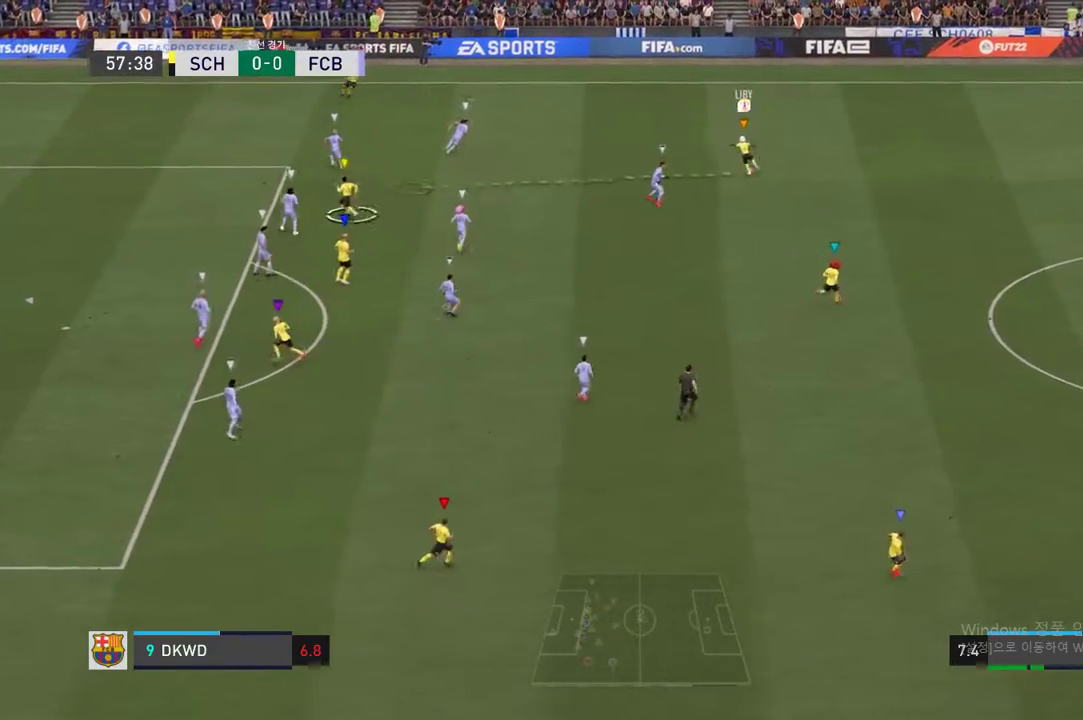
{"buttons": [], "left_stick": "center", "right_stick": "center", "events": [[84, "Y", "up"], [403, "left_stick", "center"]]}
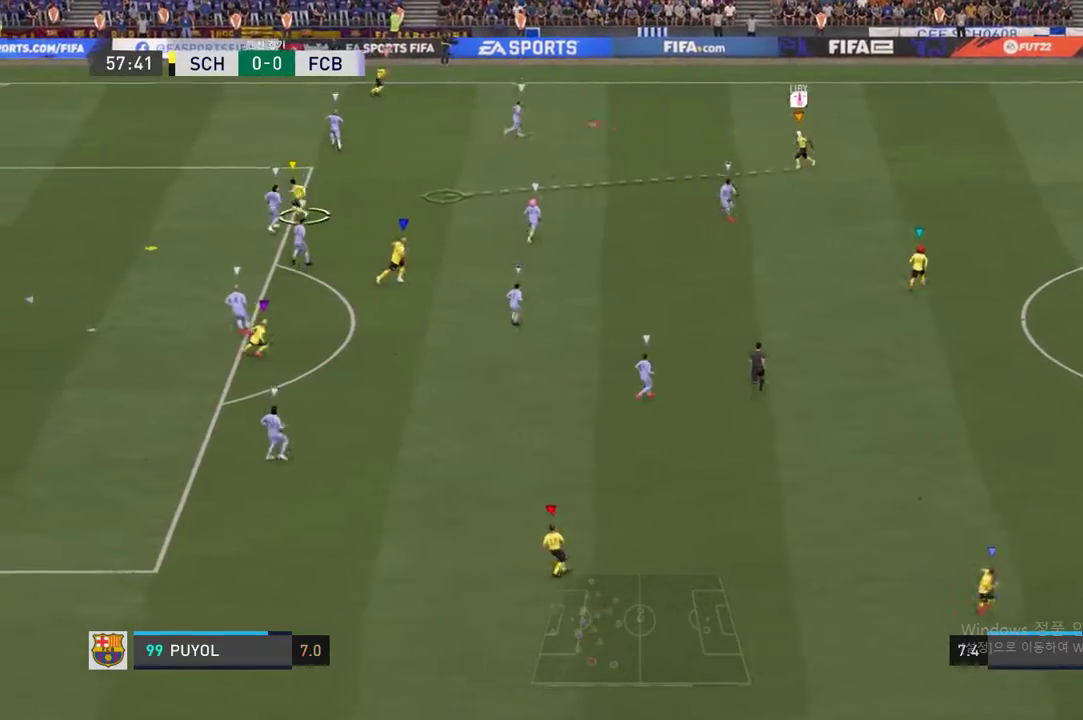
{"buttons": ["R2"], "left_stick": "down-left", "right_stick": "center", "events": [[33, "left_stick", "left"], [252, "R2", "down"], [453, "left_stick", "down-left"]]}
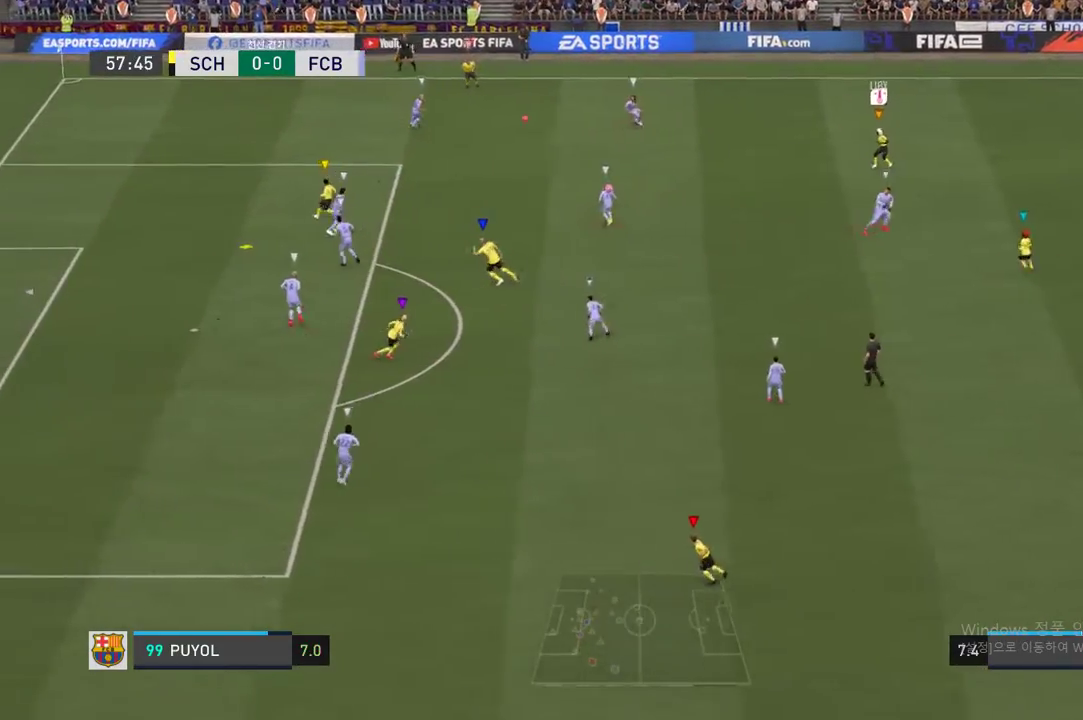
{"buttons": [], "left_stick": "down", "right_stick": "center", "events": [[134, "R2", "up"], [420, "left_stick", "down"]]}
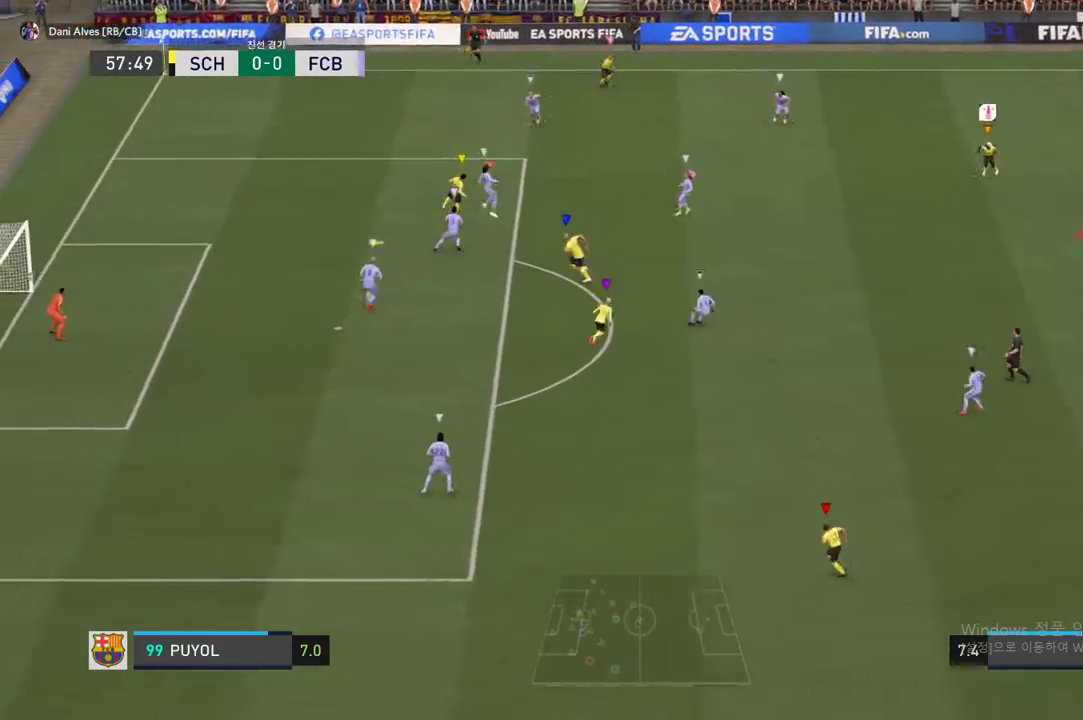
{"buttons": ["R2"], "left_stick": "down-right", "right_stick": "center", "events": [[67, "L2", "down"], [84, "left_stick", "up-right"], [134, "R2", "down"], [269, "left_stick", "right"], [370, "left_stick", "down-right"], [386, "L2", "up"]]}
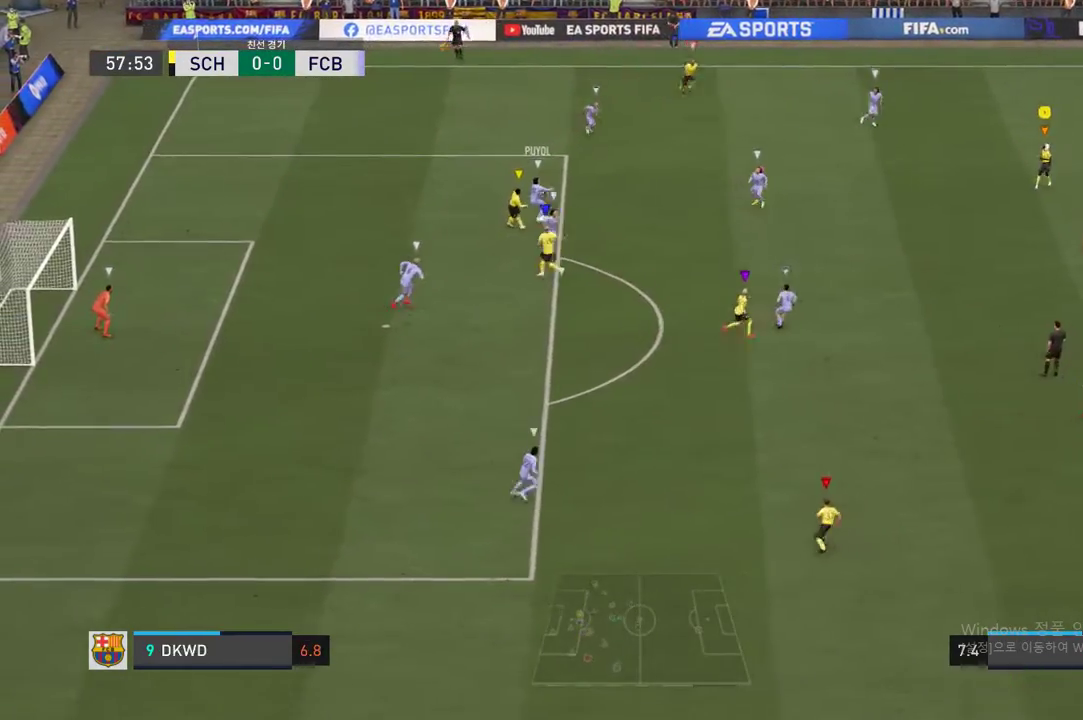
{"buttons": [], "left_stick": "center", "right_stick": "center", "events": [[50, "left_stick", "down"], [134, "R2", "up"], [151, "left_stick", "center"]]}
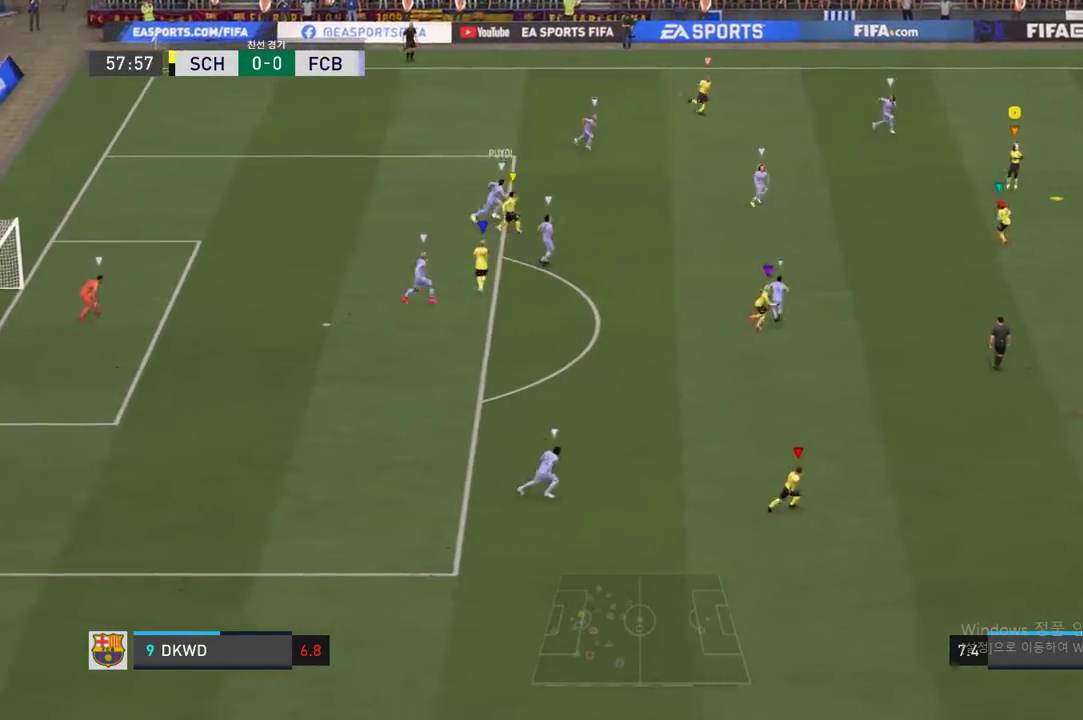
{"buttons": [], "left_stick": "center", "right_stick": "center", "events": [[235, "left_stick", "down"], [387, "left_stick", "center"]]}
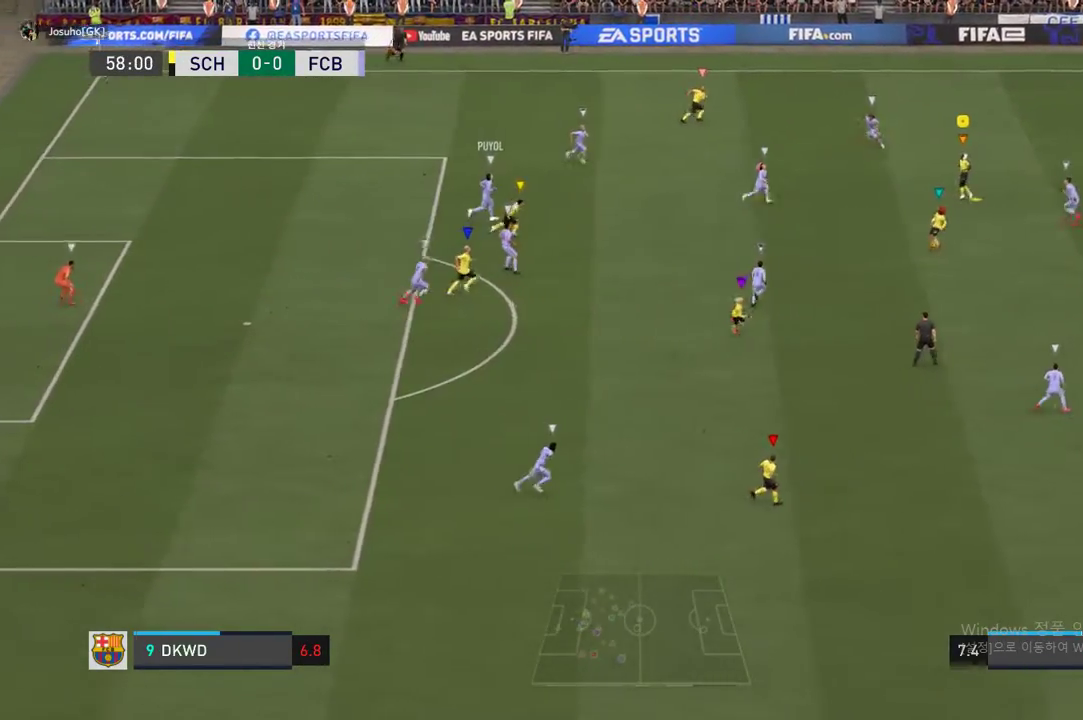
{"buttons": ["A", "R1"], "left_stick": "up-right", "right_stick": "center", "events": [[437, "left_stick", "up-right"], [454, "A", "down"], [454, "R1", "down"]]}
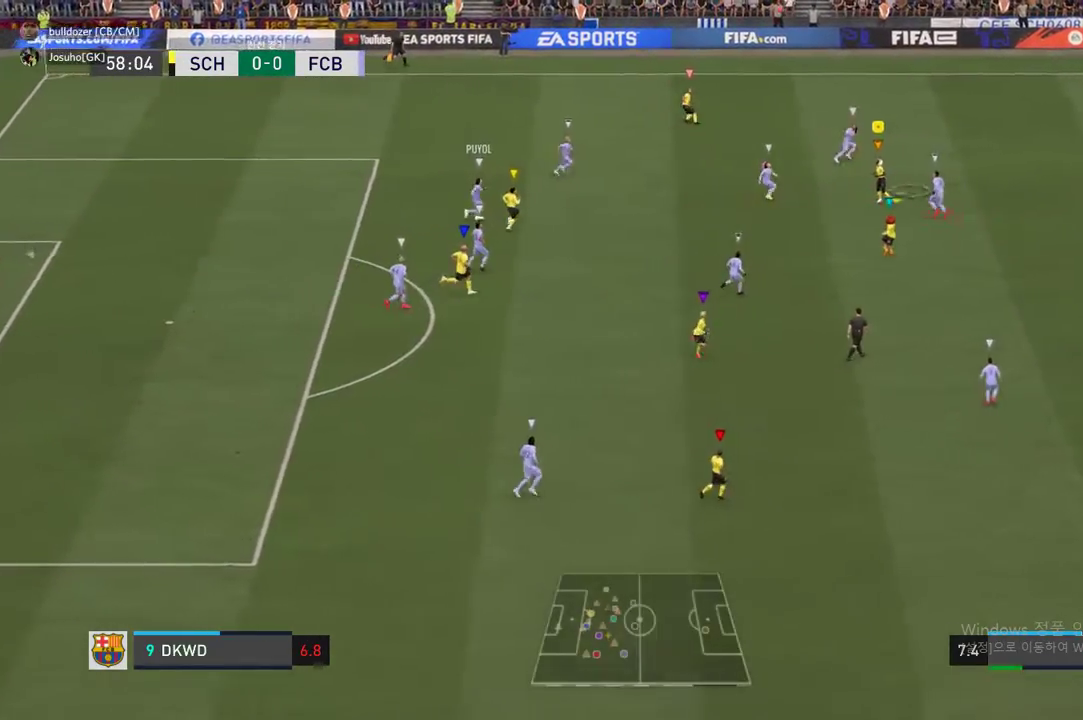
{"buttons": ["R2"], "left_stick": "up-right", "right_stick": "center", "events": [[67, "R1", "up"], [84, "A", "up"], [201, "R2", "down"]]}
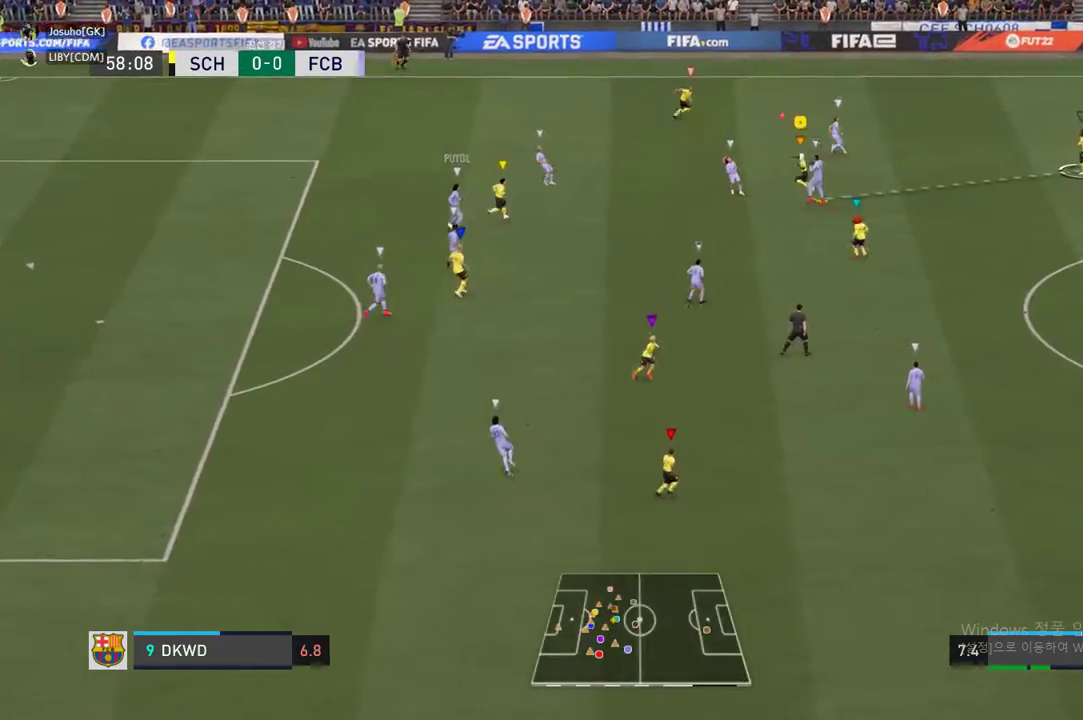
{"buttons": ["R2"], "left_stick": "up-right", "right_stick": "center", "events": []}
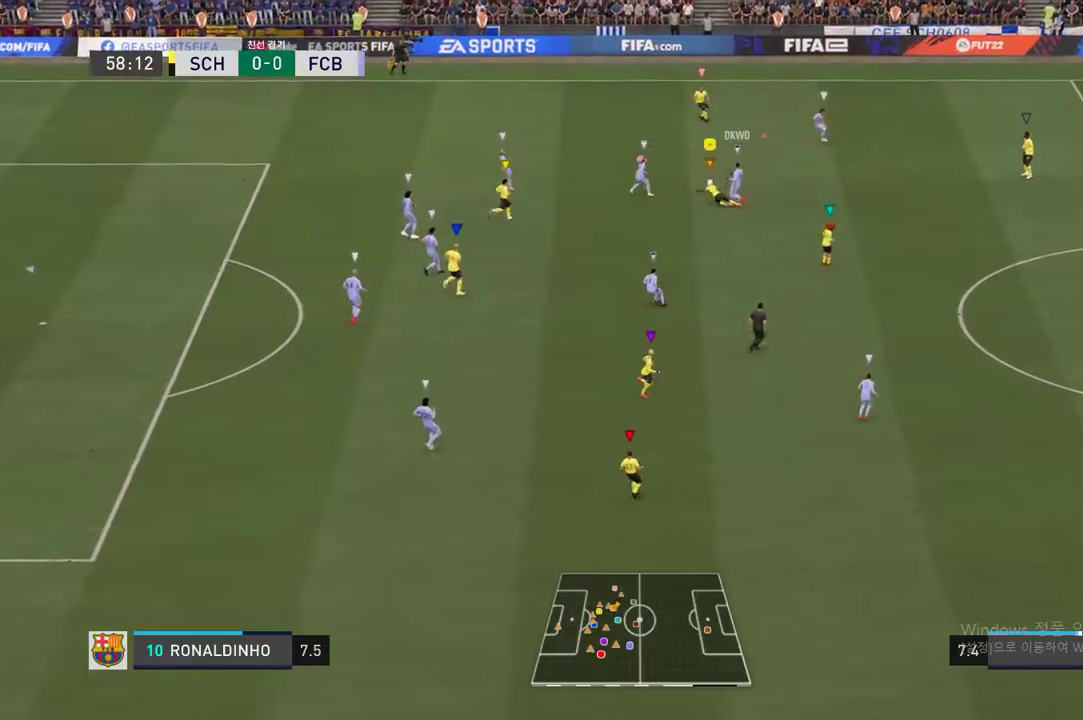
{"buttons": ["R2"], "left_stick": "right", "right_stick": "center", "events": [[437, "left_stick", "right"]]}
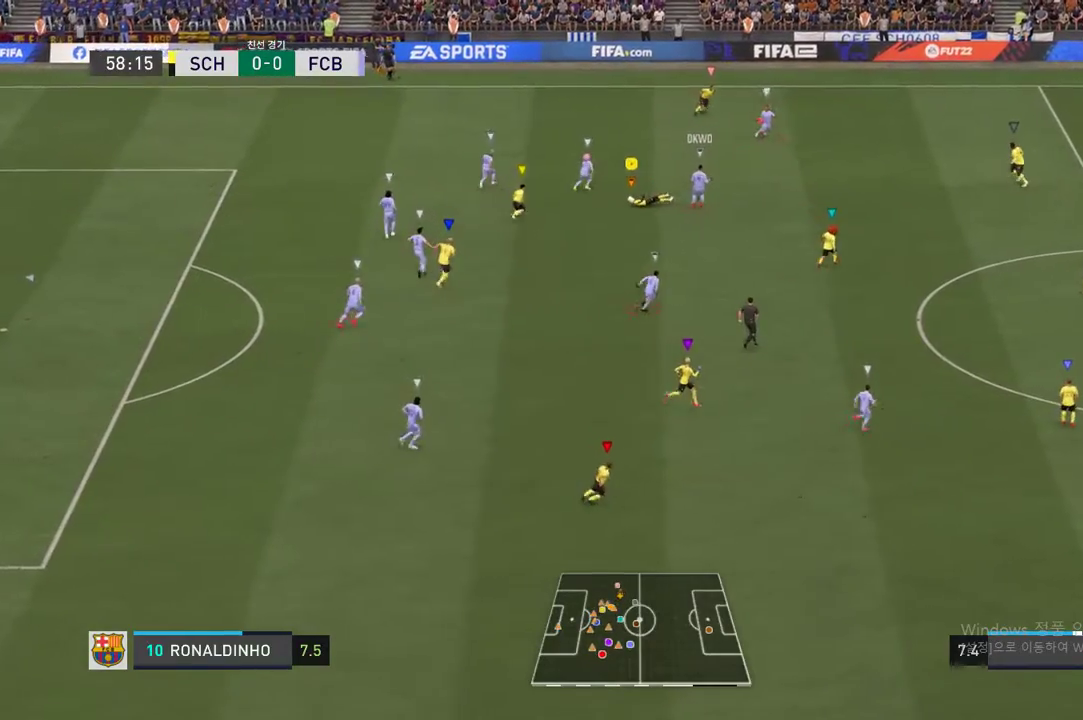
{"buttons": ["R2"], "left_stick": "right", "right_stick": "center", "events": []}
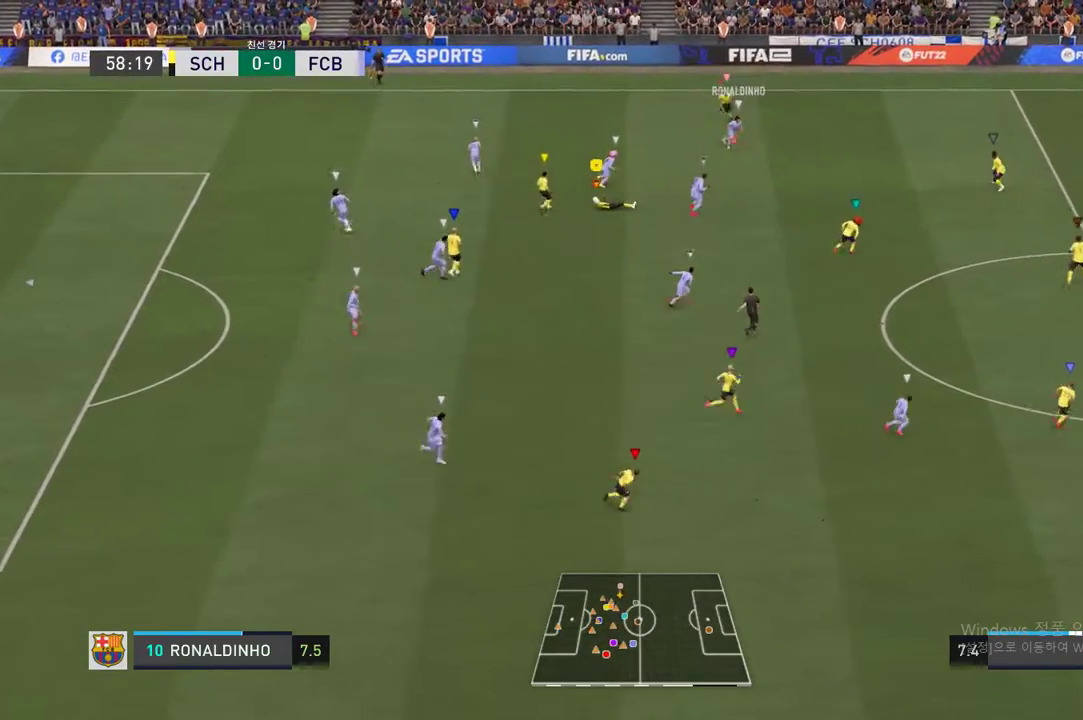
{"buttons": ["R2"], "left_stick": "right", "right_stick": "center", "events": []}
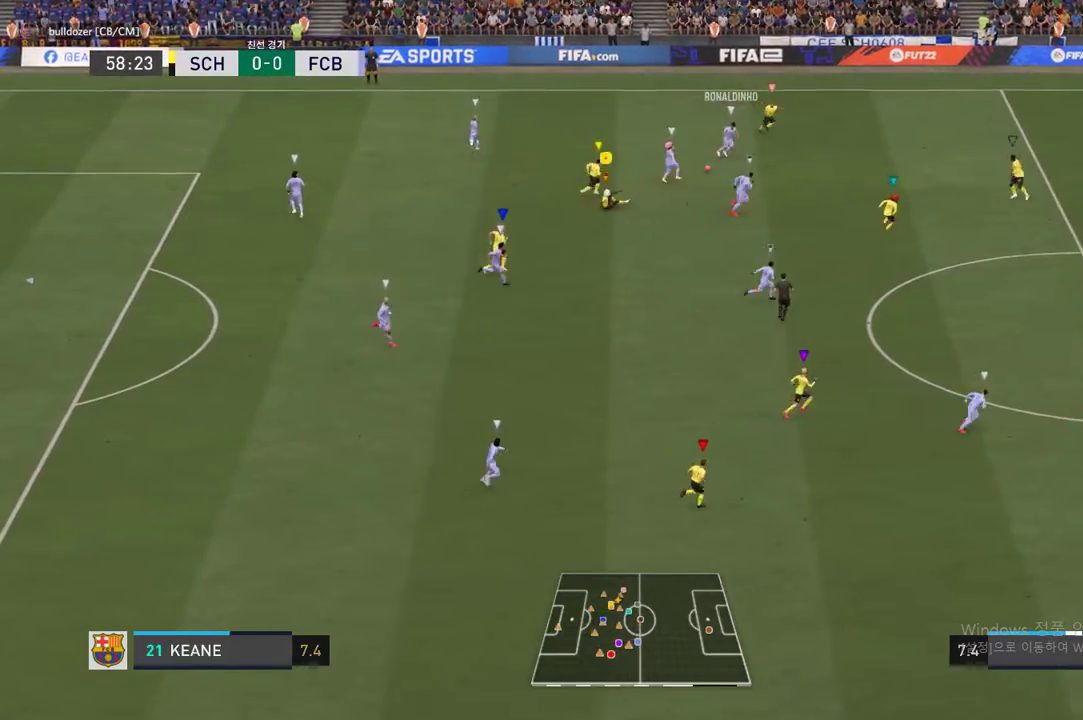
{"buttons": ["R2"], "left_stick": "right", "right_stick": "center", "events": []}
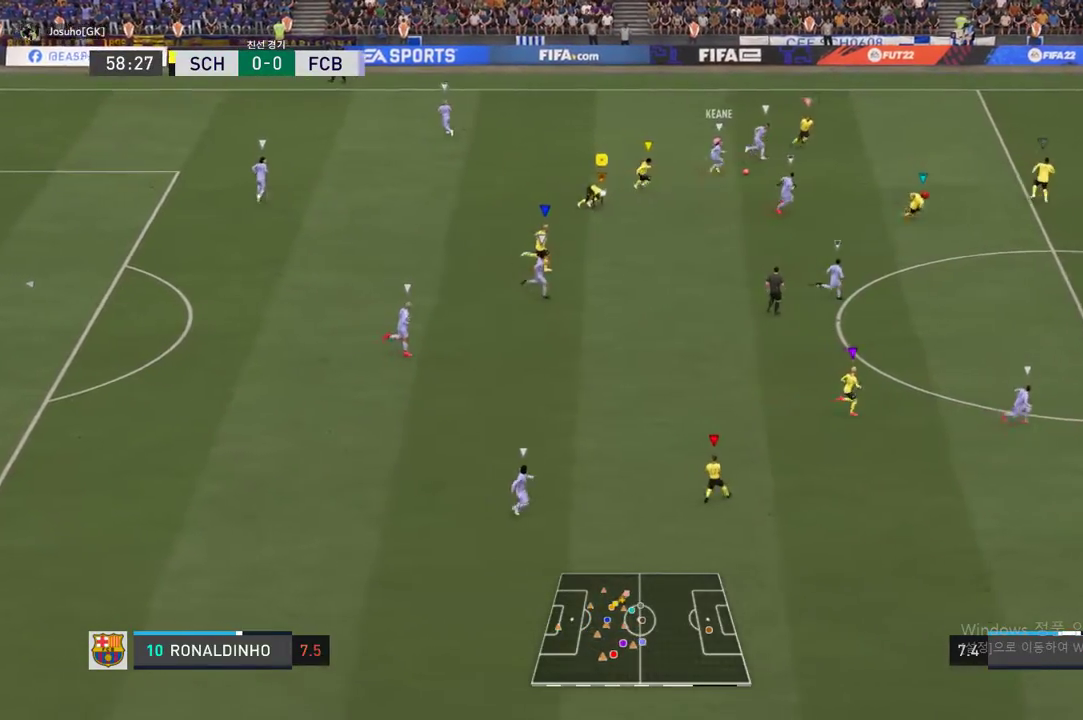
{"buttons": ["R2"], "left_stick": "right", "right_stick": "center", "events": []}
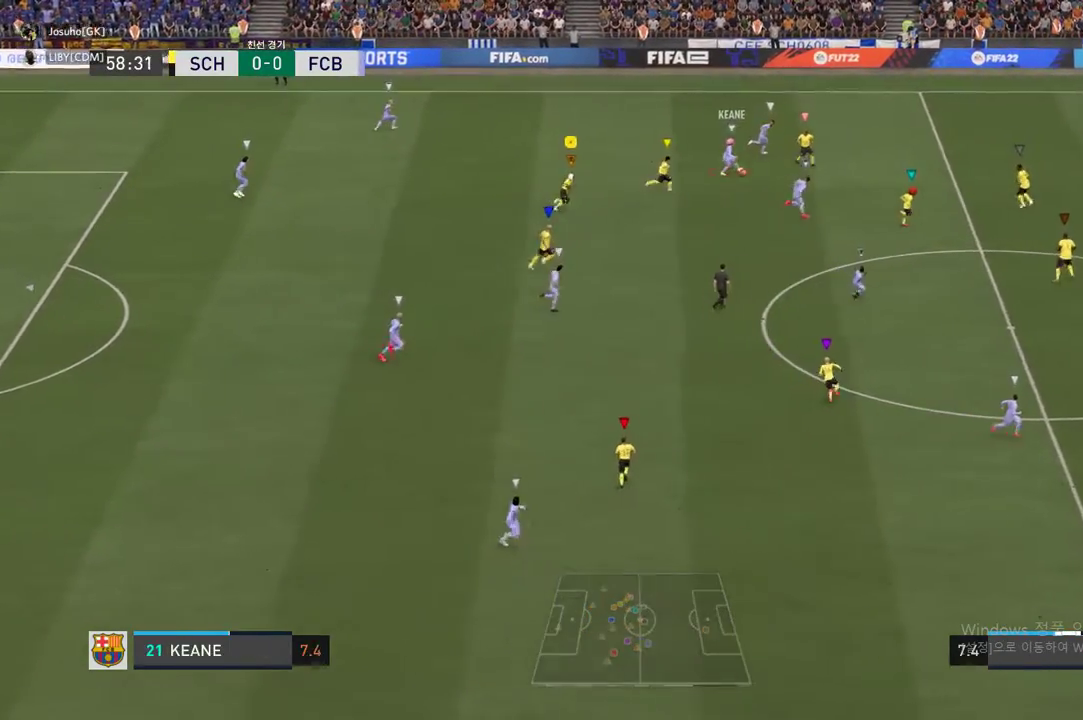
{"buttons": ["R2"], "left_stick": "right", "right_stick": "center", "events": []}
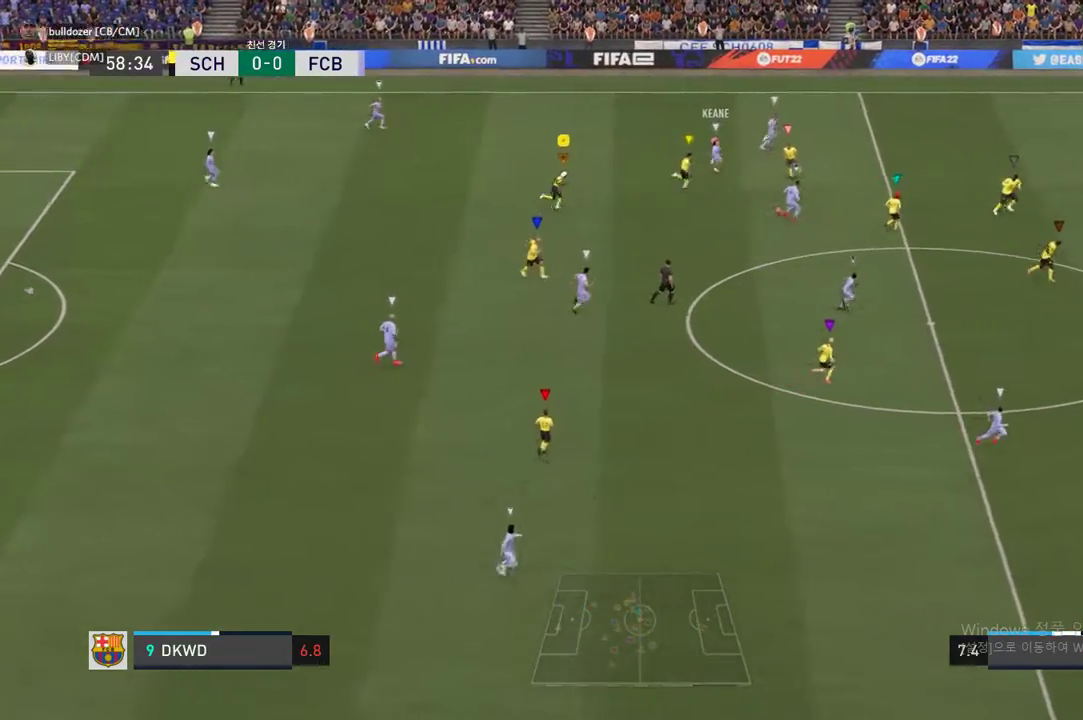
{"buttons": ["R2"], "left_stick": "right", "right_stick": "center", "events": []}